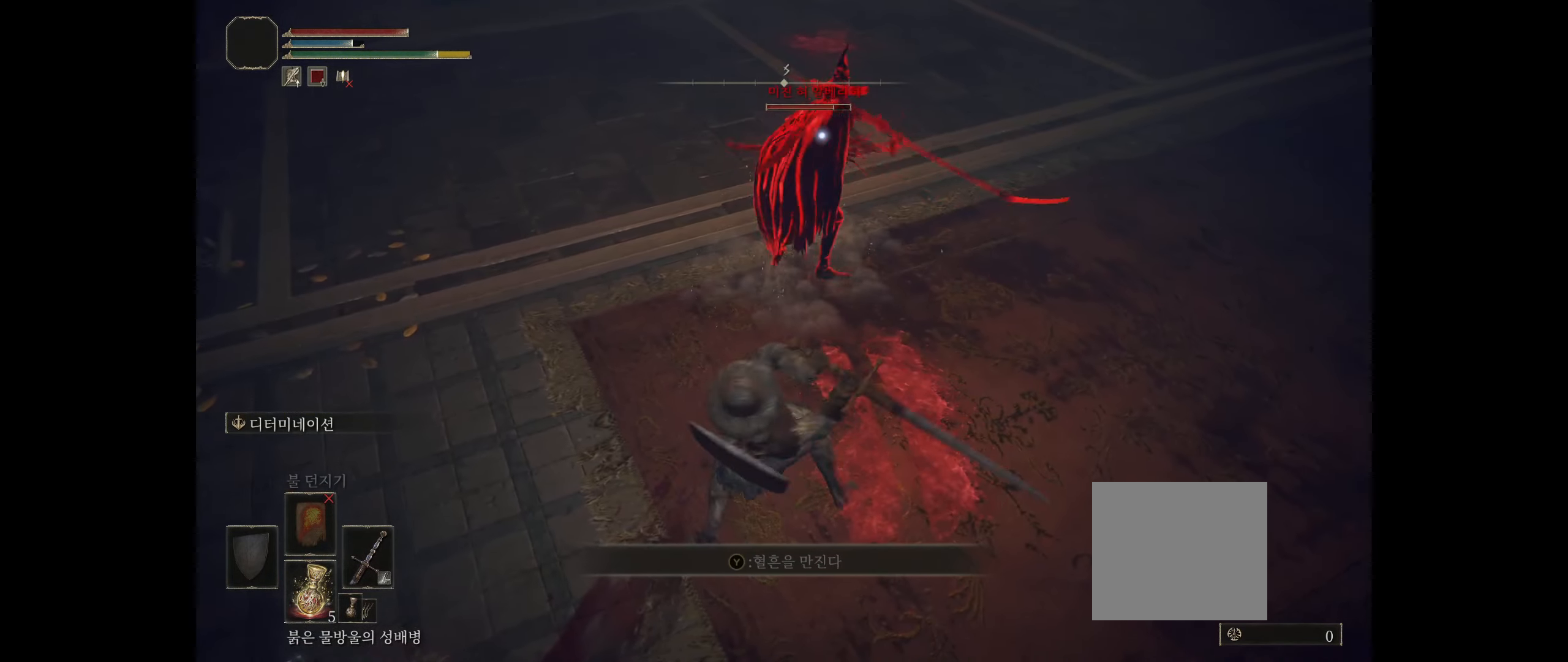
Gameplay with a controller (Xbox layout); each line is a JSON object with the inputs held at the frame after it. "events" lists button and stick changes between this image and that frame as [ms after this image, input, new state], when the widget could be followed in between. Not read: DPAD_DOWN DPAD_LEFT DPAD_RIGHT DPAD_UP L1 L3 R1 R3 other_buttons right_stick.
{"buttons": [], "left_stick": "center", "events": [[67, "R2", "up"], [317, "R2", "down"], [467, "R2", "up"]]}
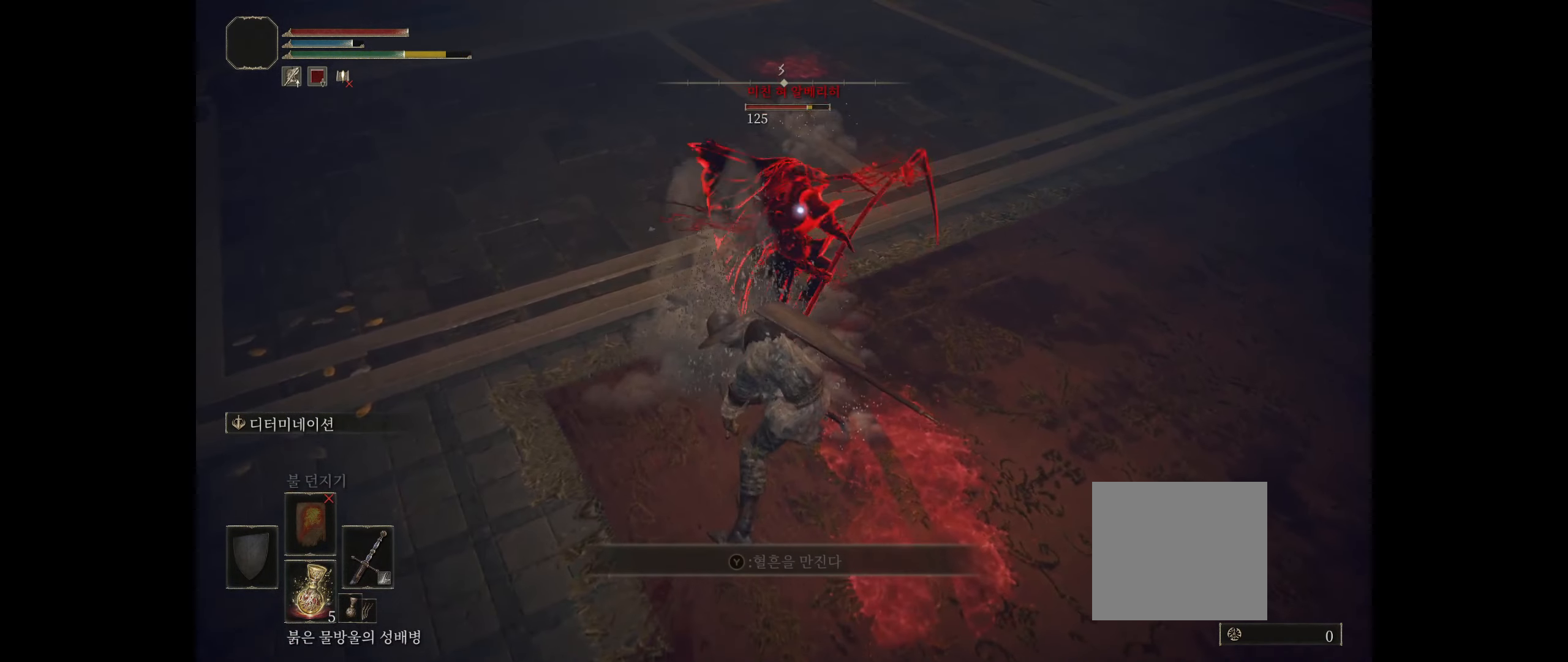
{"buttons": [], "left_stick": "down-right", "events": [[150, "left_stick", "down-right"]]}
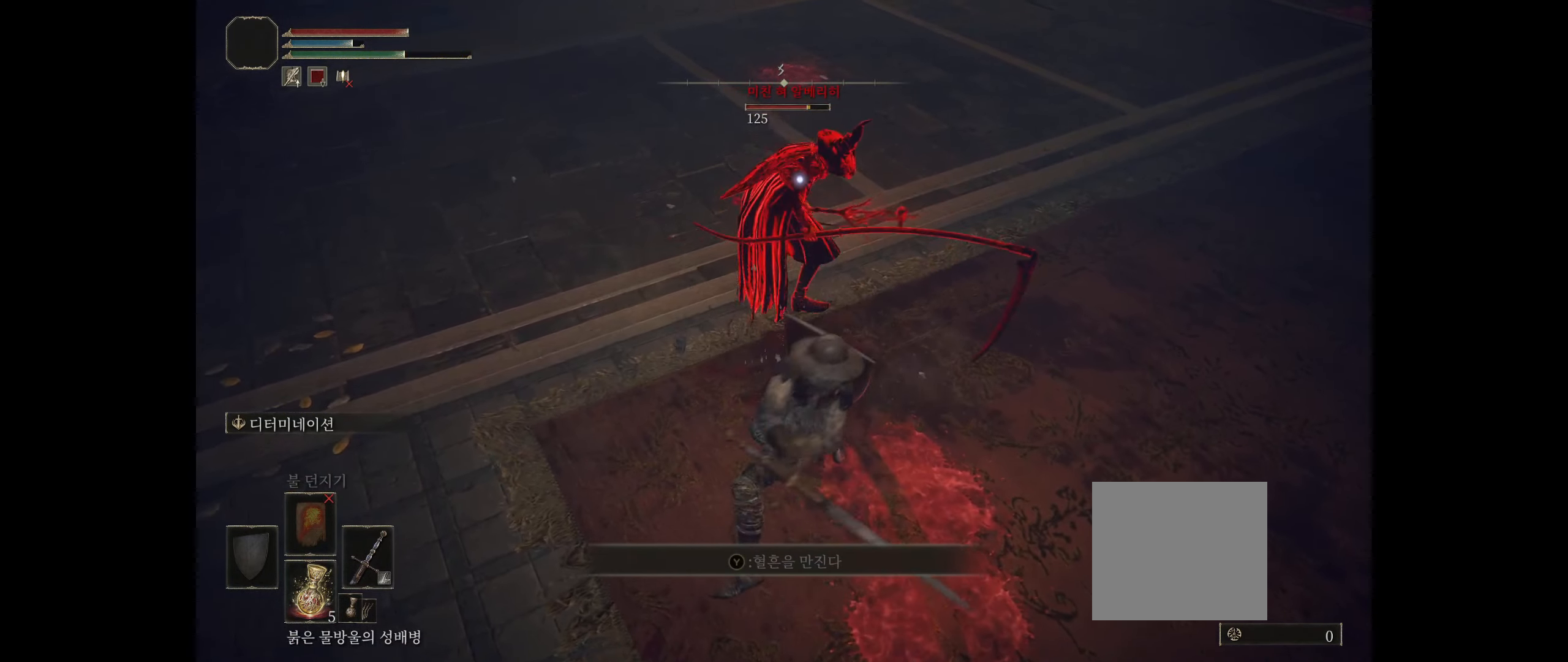
{"buttons": [], "left_stick": "down-right", "events": []}
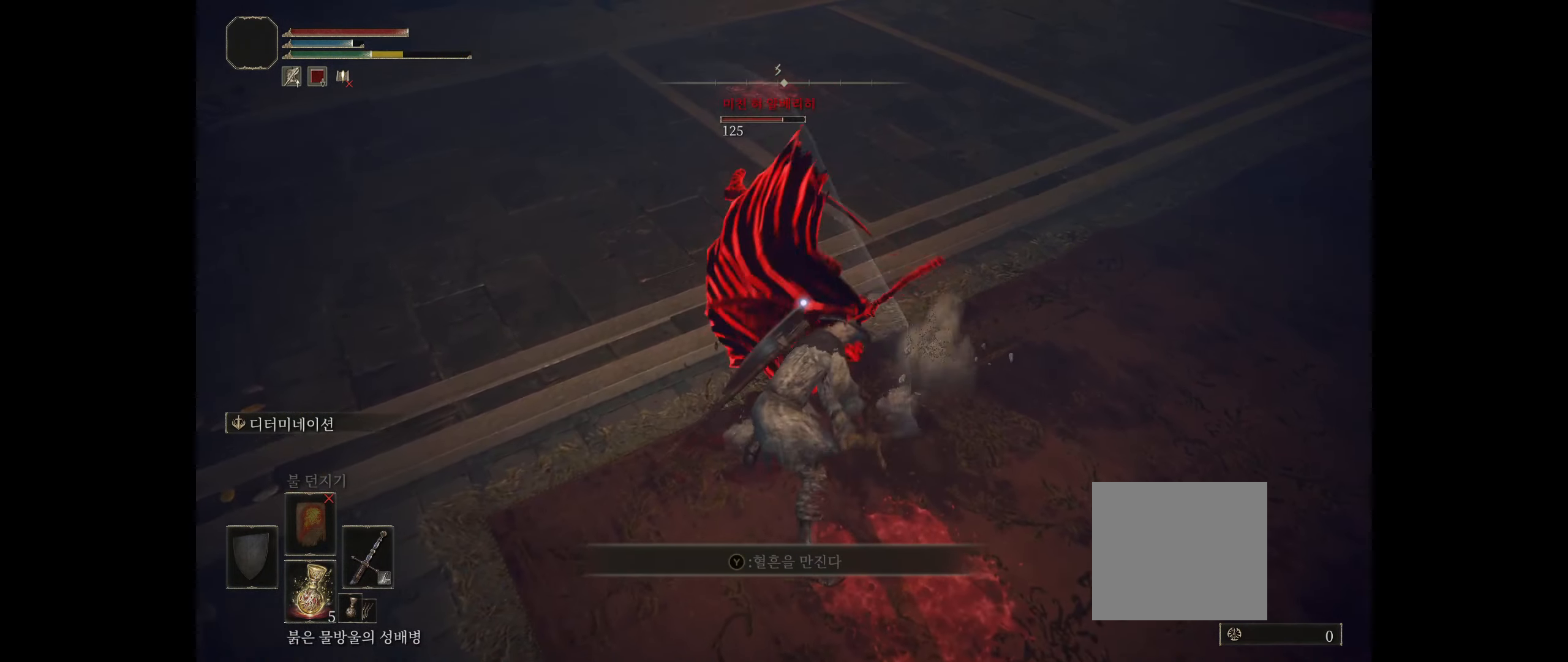
{"buttons": ["B"], "left_stick": "down-right", "events": [[267, "B", "down"], [350, "B", "up"], [417, "B", "down"]]}
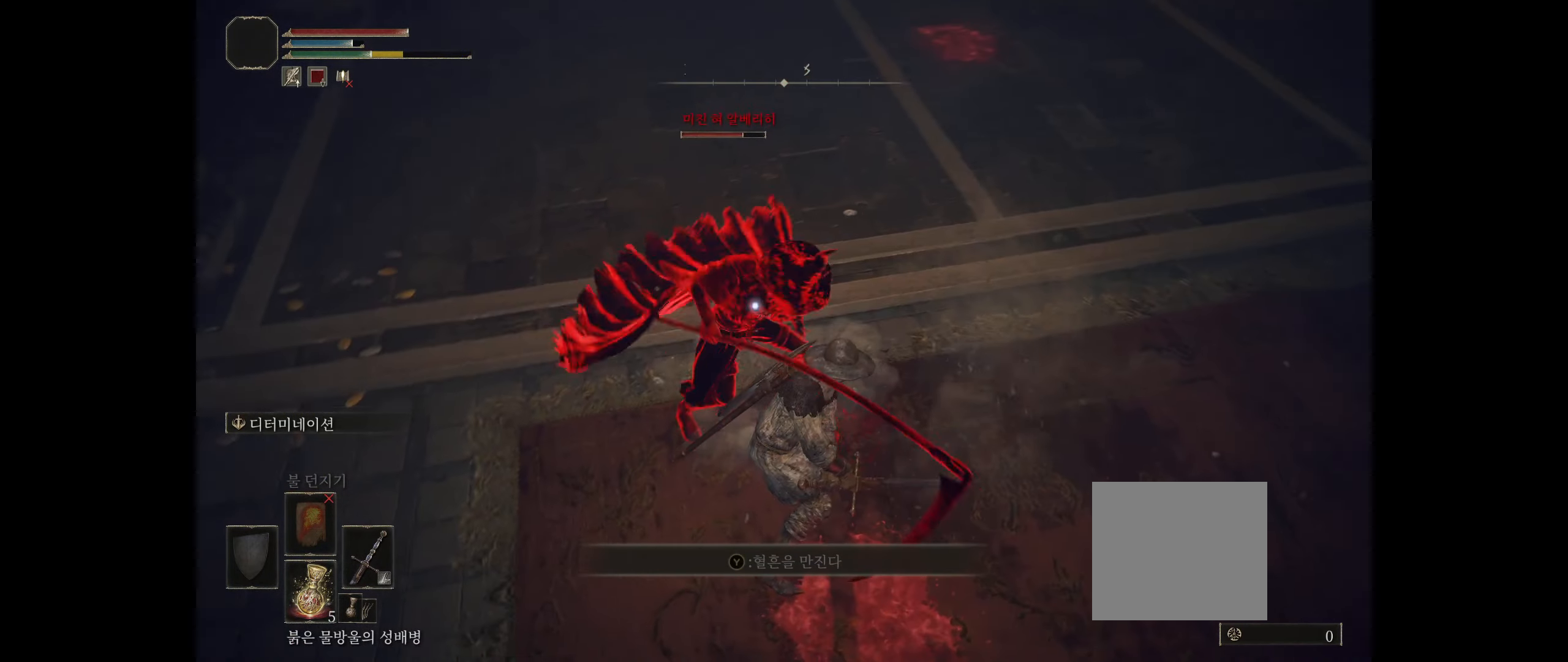
{"buttons": [], "left_stick": "down-right", "events": [[17, "B", "up"], [200, "B", "down"], [284, "B", "up"], [317, "B", "down"], [434, "B", "up"]]}
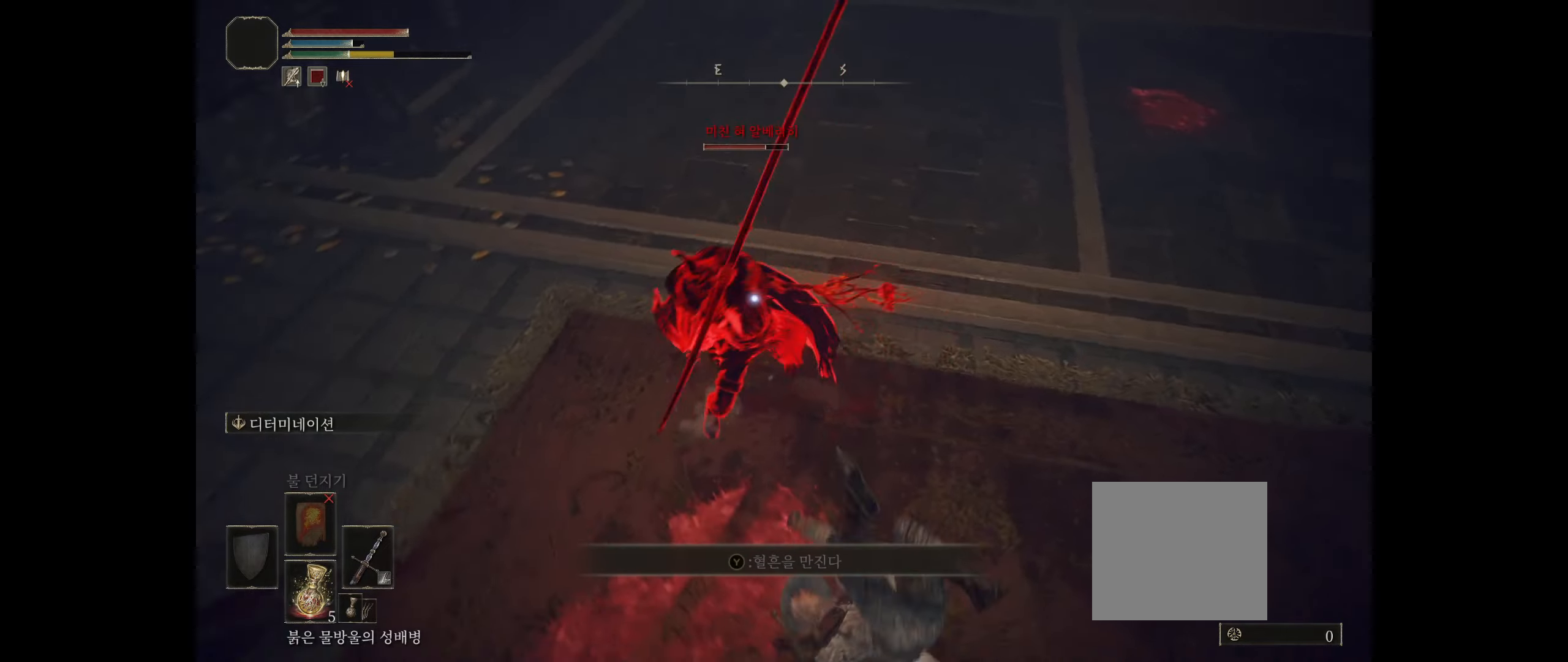
{"buttons": ["B"], "left_stick": "down-right", "events": [[200, "B", "down"], [300, "B", "up"], [484, "B", "down"]]}
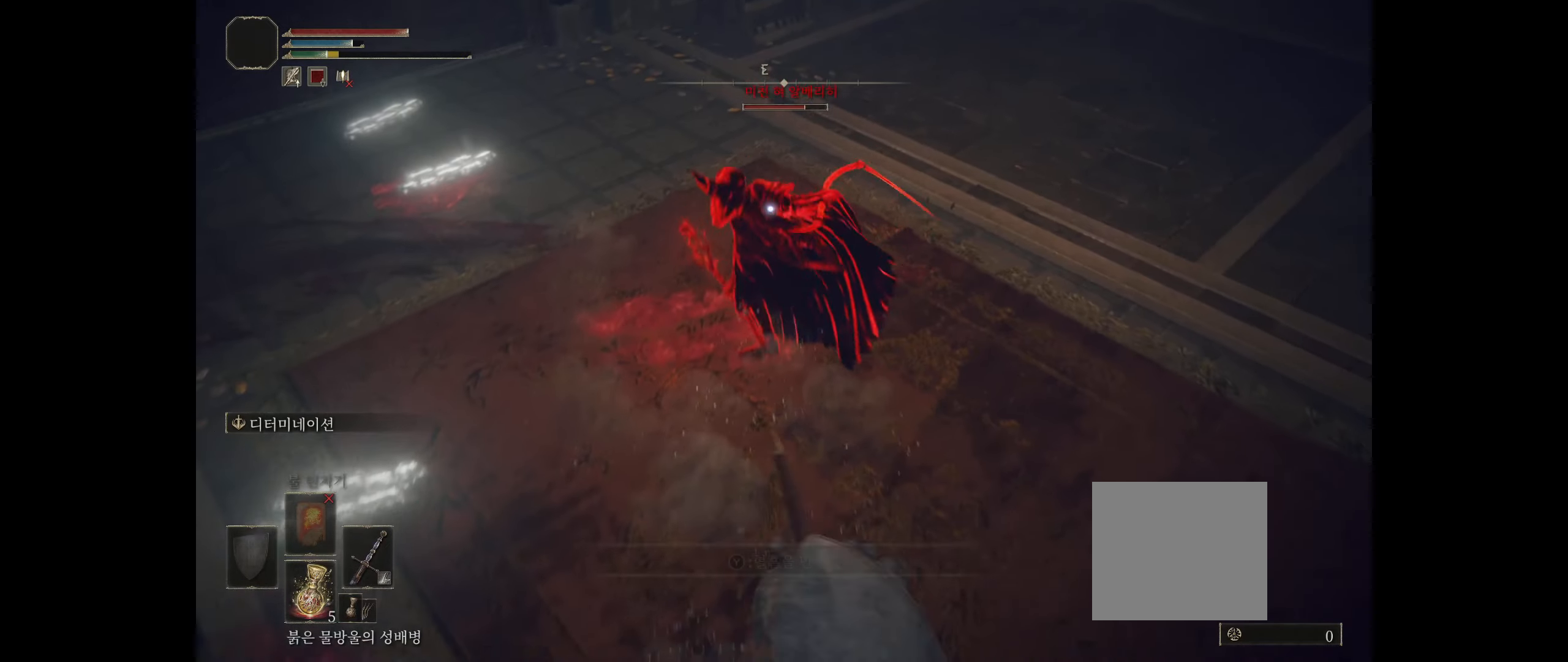
{"buttons": [], "left_stick": "down-right", "events": [[67, "B", "up"]]}
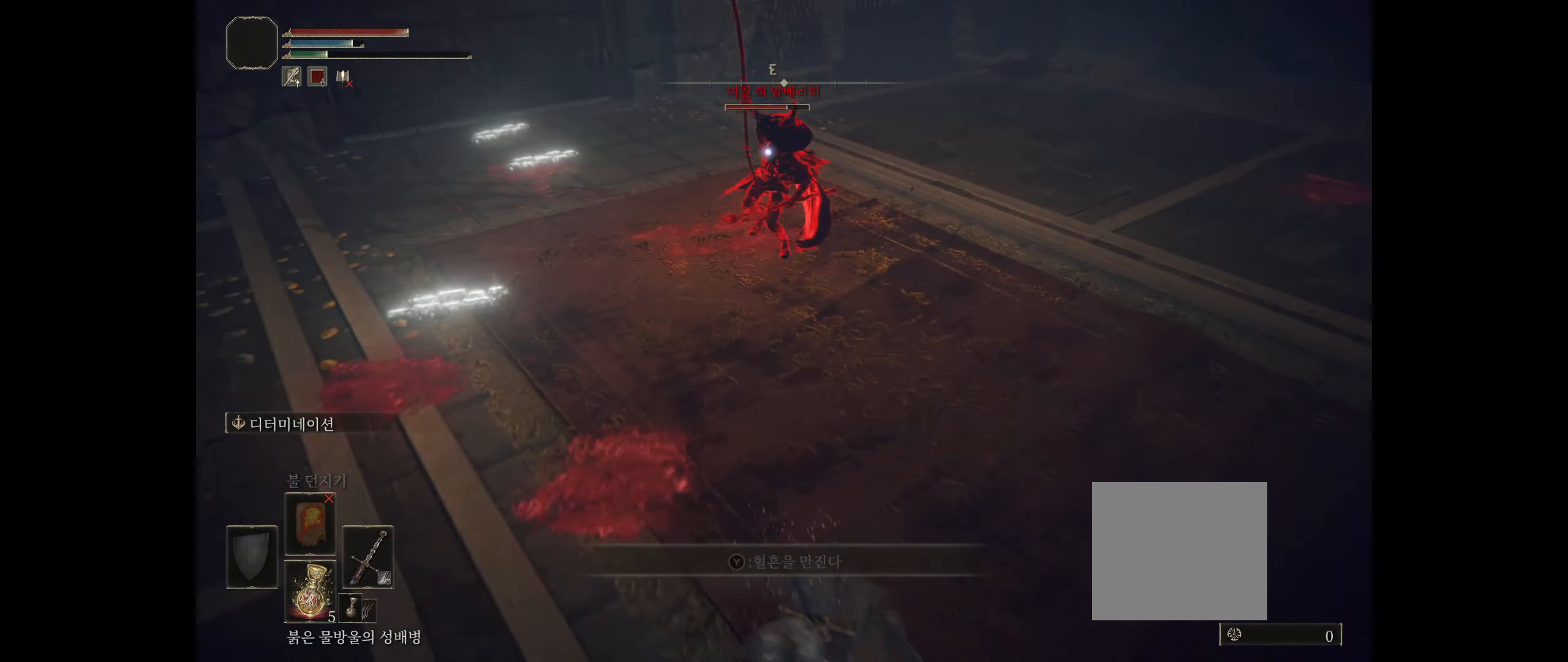
{"buttons": [], "left_stick": "down-right", "events": []}
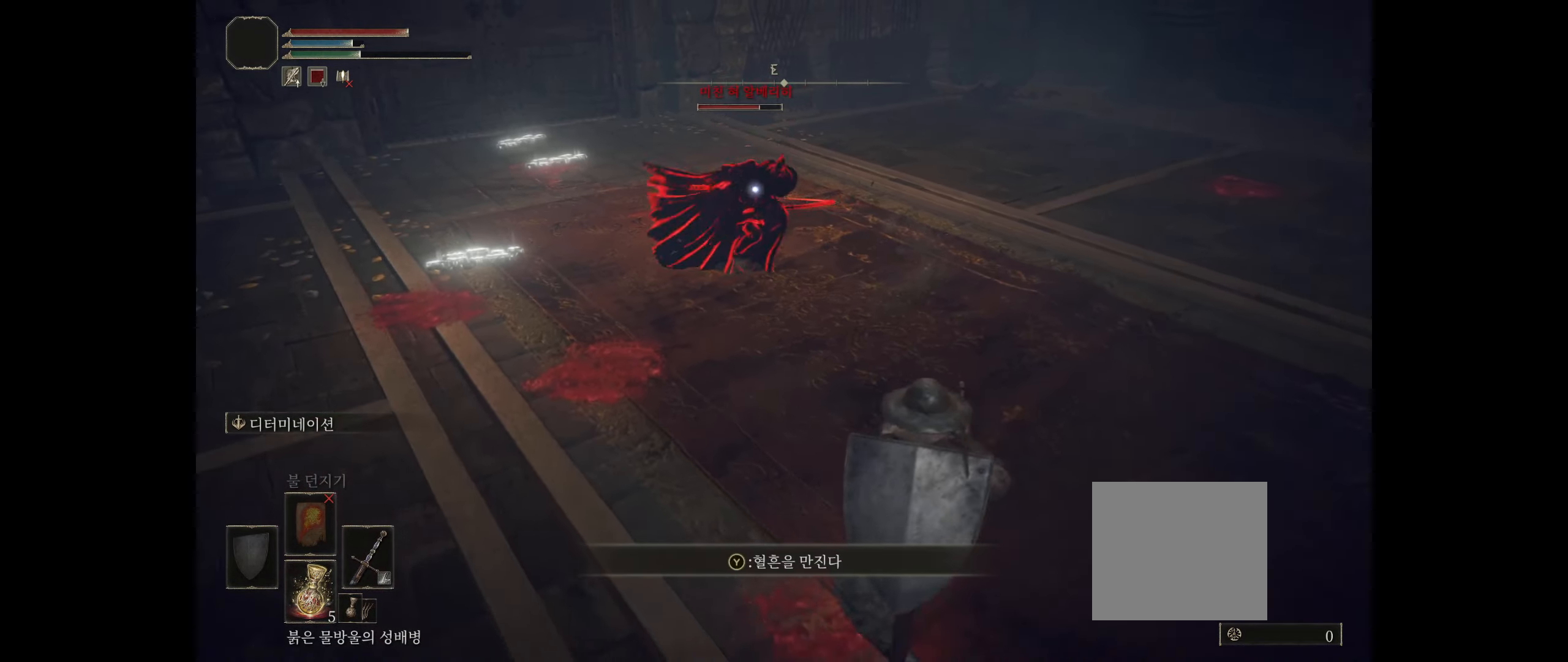
{"buttons": [], "left_stick": "up", "events": [[284, "left_stick", "up-right"], [384, "left_stick", "up"]]}
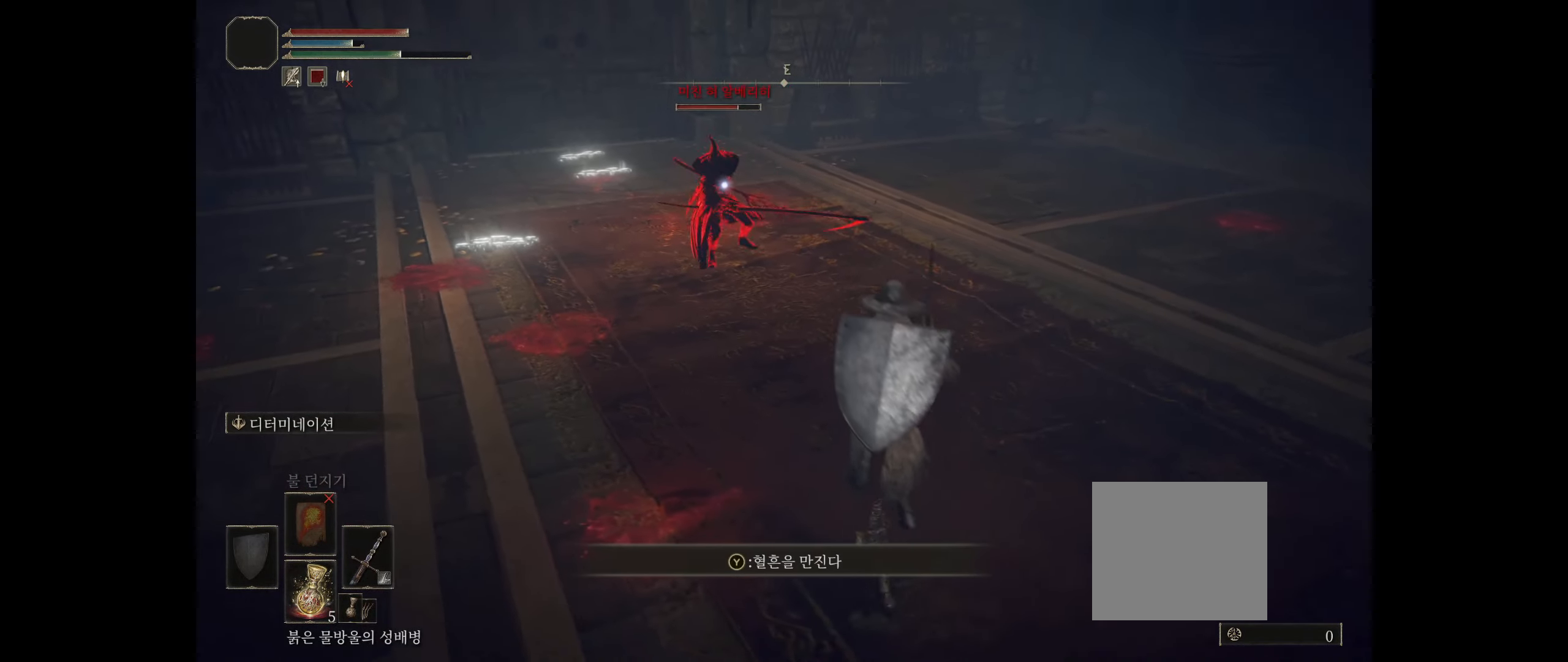
{"buttons": [], "left_stick": "center", "events": [[34, "A", "down"], [167, "A", "up"], [367, "left_stick", "center"]]}
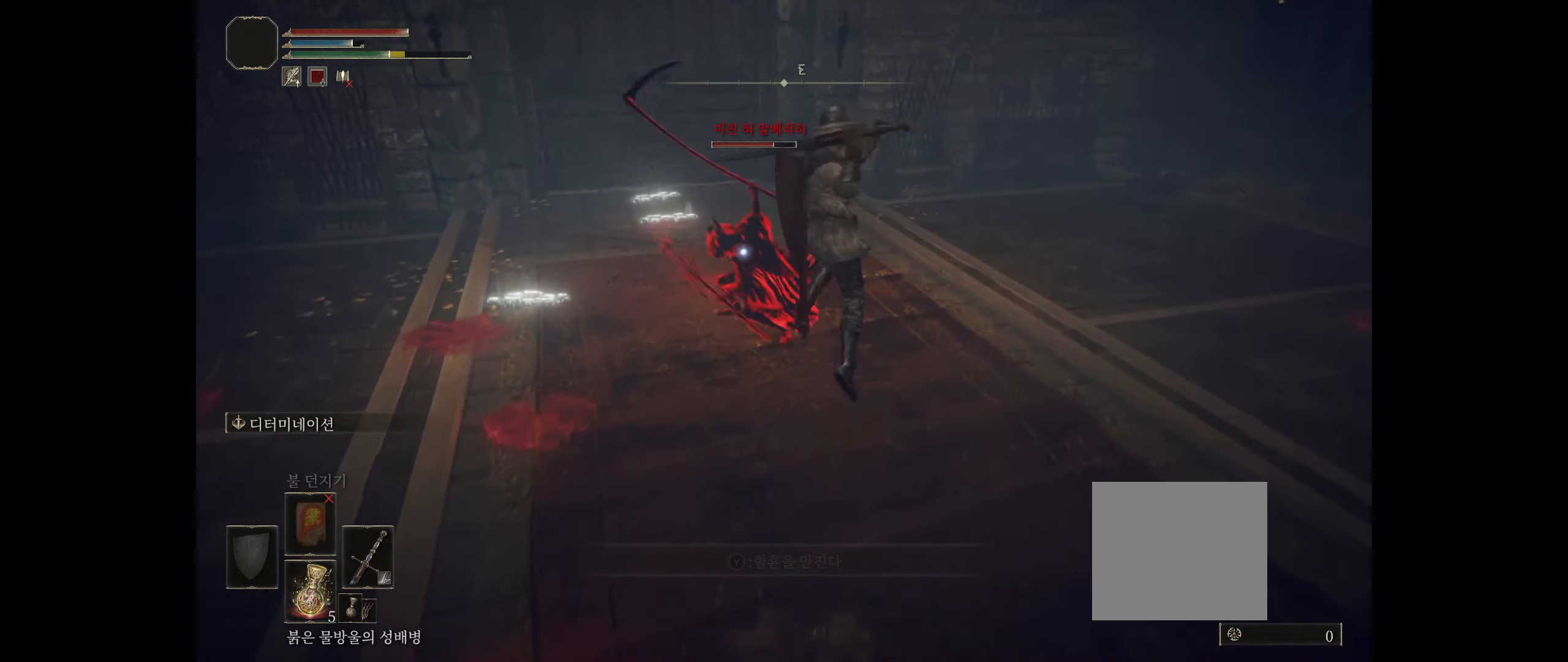
{"buttons": [], "left_stick": "center", "events": []}
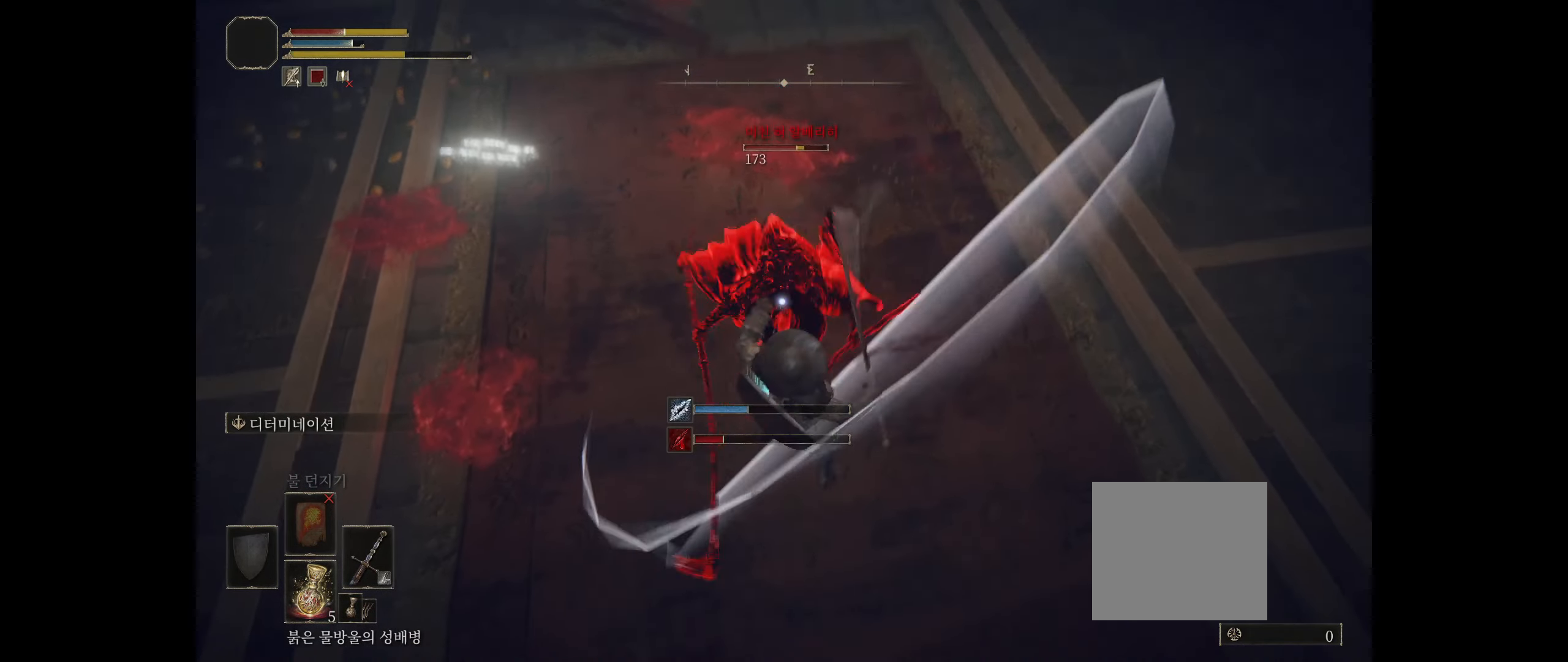
{"buttons": [], "left_stick": "down", "events": [[384, "left_stick", "down"]]}
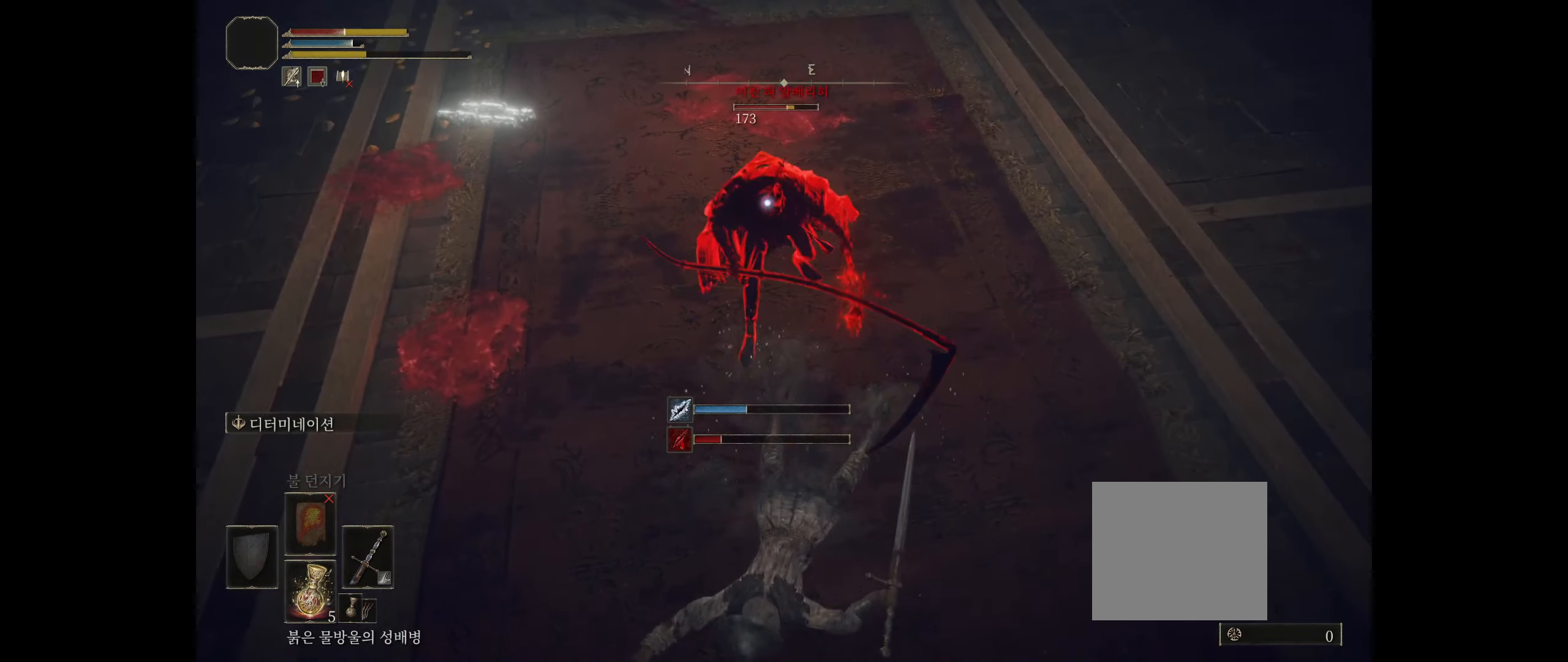
{"buttons": ["B"], "left_stick": "down", "events": [[117, "B", "down"], [250, "B", "up"], [334, "B", "down"], [400, "B", "up"], [500, "B", "down"]]}
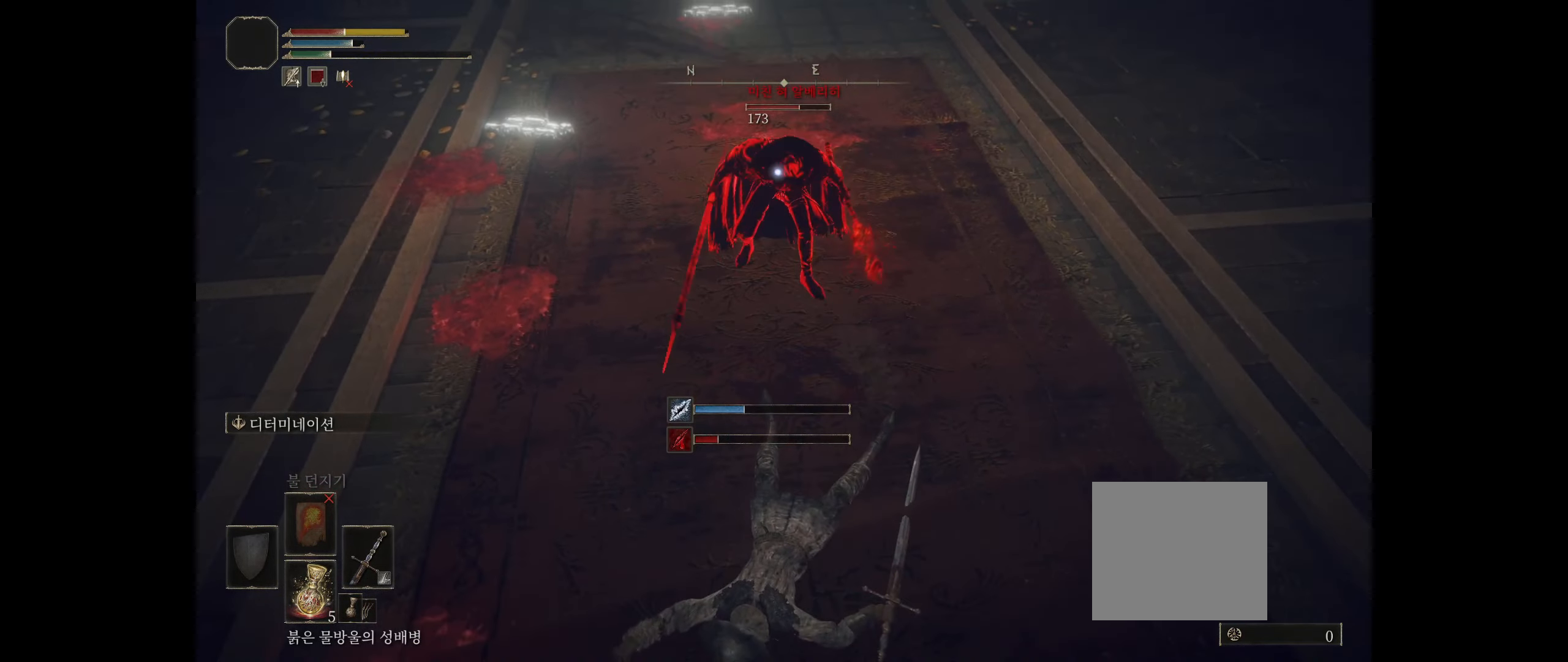
{"buttons": ["B"], "left_stick": "down", "events": [[117, "B", "up"], [184, "B", "down"], [234, "B", "up"], [300, "B", "down"], [384, "B", "up"], [450, "B", "down"]]}
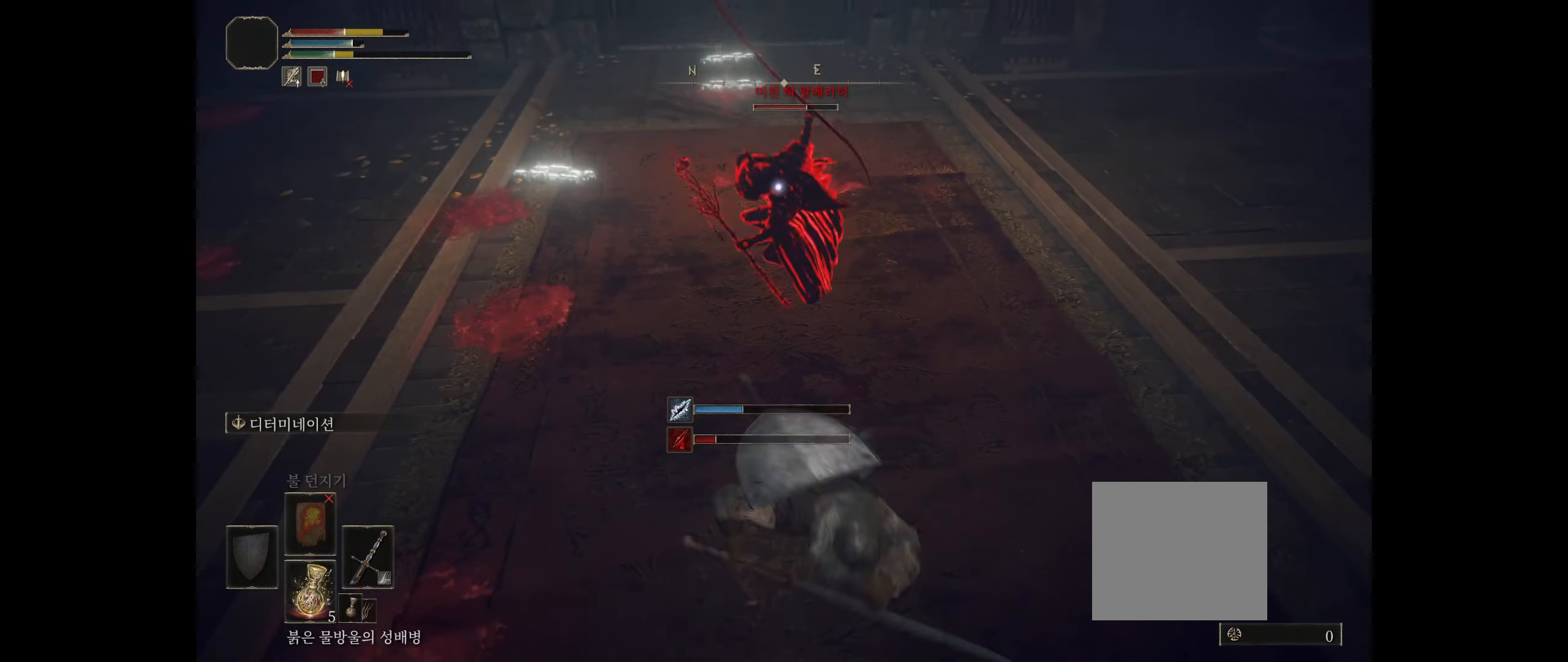
{"buttons": [], "left_stick": "down", "events": [[50, "B", "up"], [100, "B", "down"], [200, "B", "up"], [250, "B", "down"], [350, "B", "up"], [416, "B", "down"], [500, "B", "up"]]}
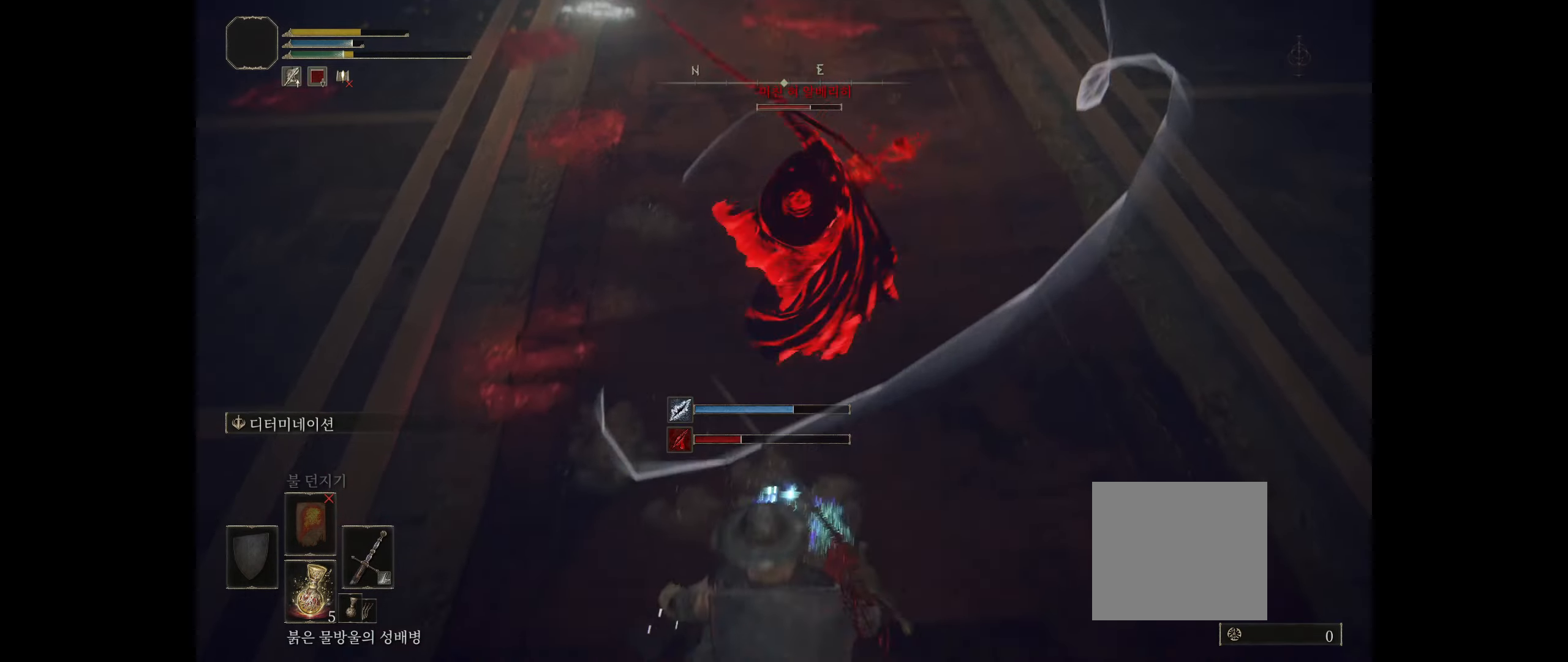
{"buttons": [], "left_stick": "down", "events": [[66, "B", "down"], [166, "B", "up"], [216, "B", "down"], [316, "B", "up"], [383, "B", "down"], [450, "B", "up"]]}
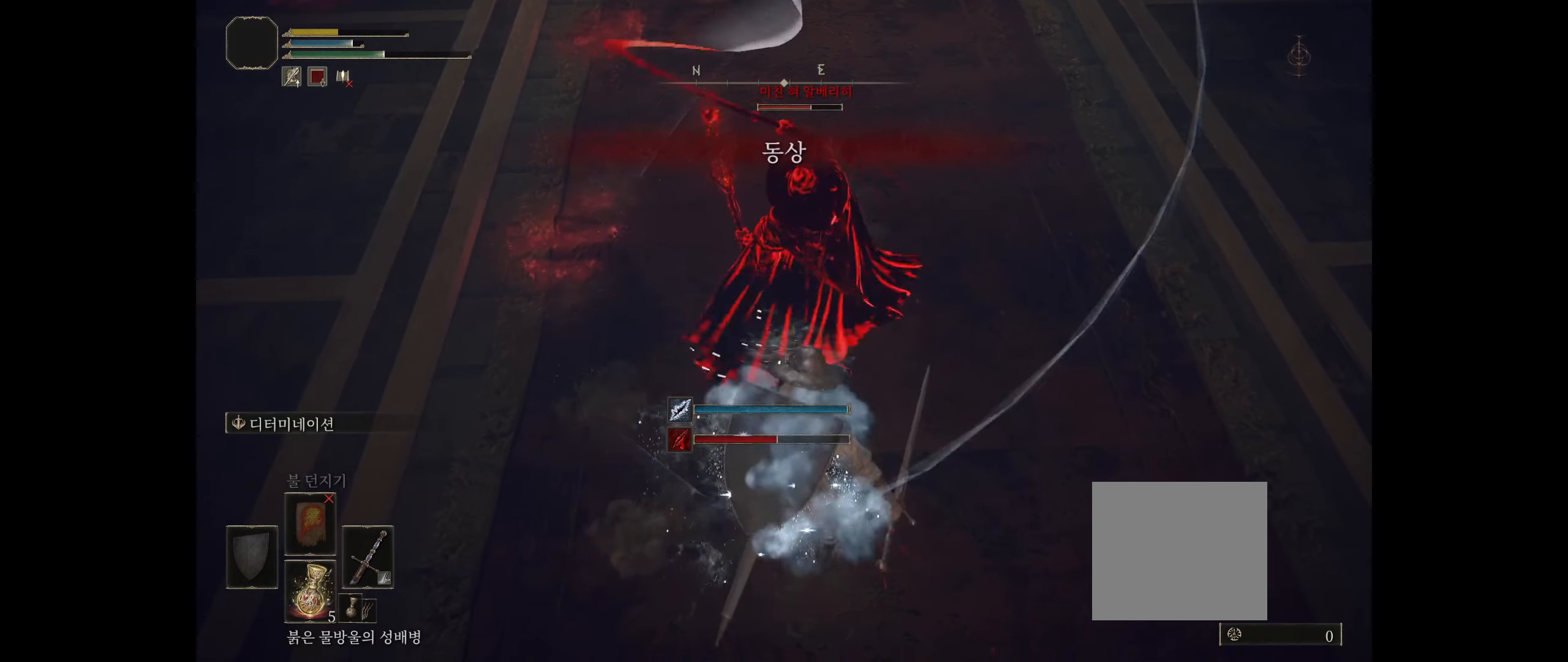
{"buttons": [], "left_stick": "center", "events": [[216, "left_stick", "center"]]}
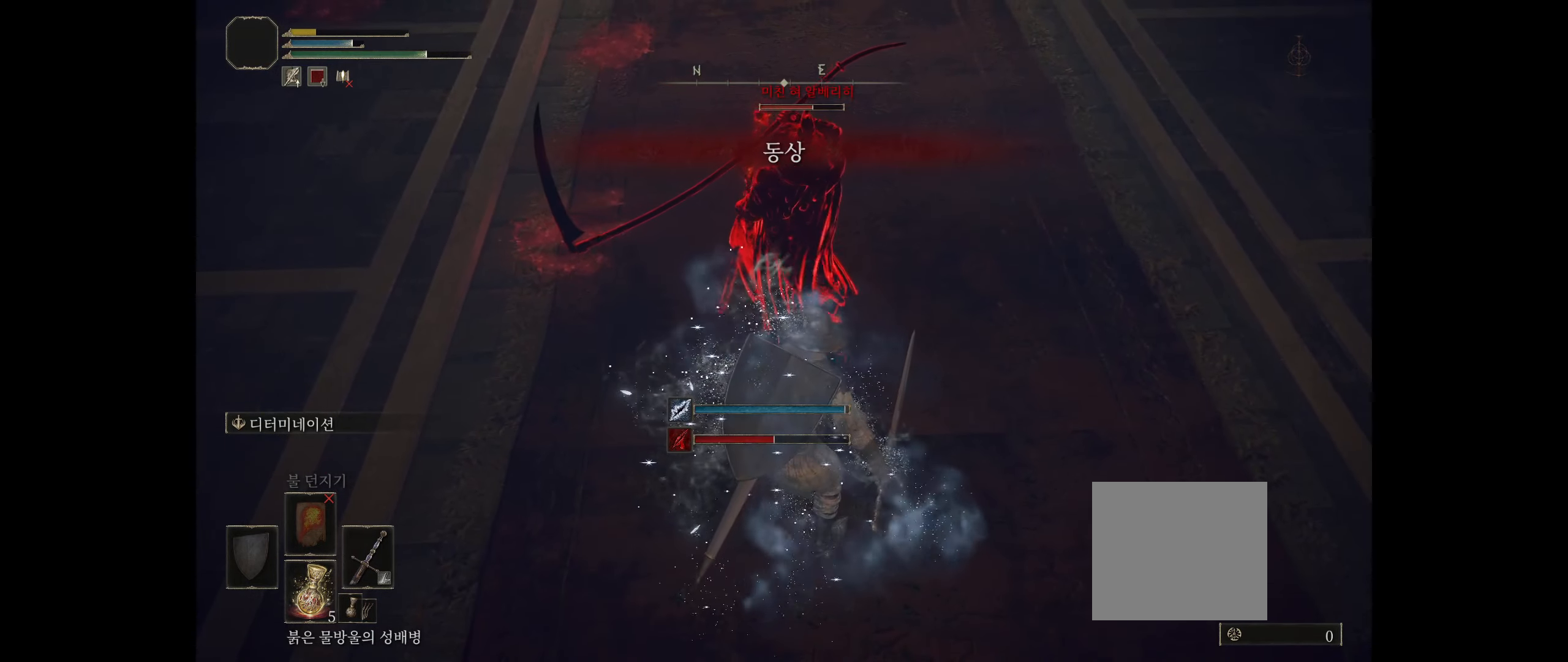
{"buttons": [], "left_stick": "center", "events": []}
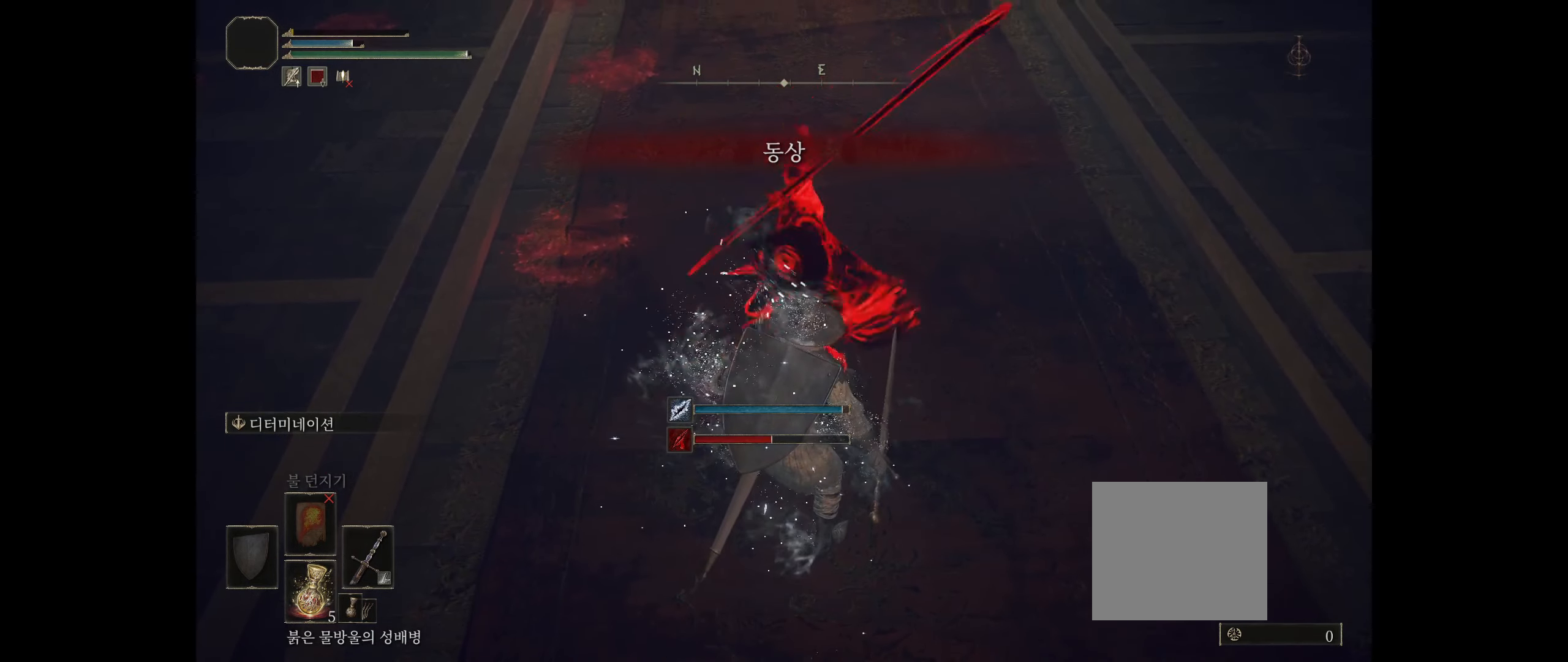
{"buttons": [], "left_stick": "center", "events": []}
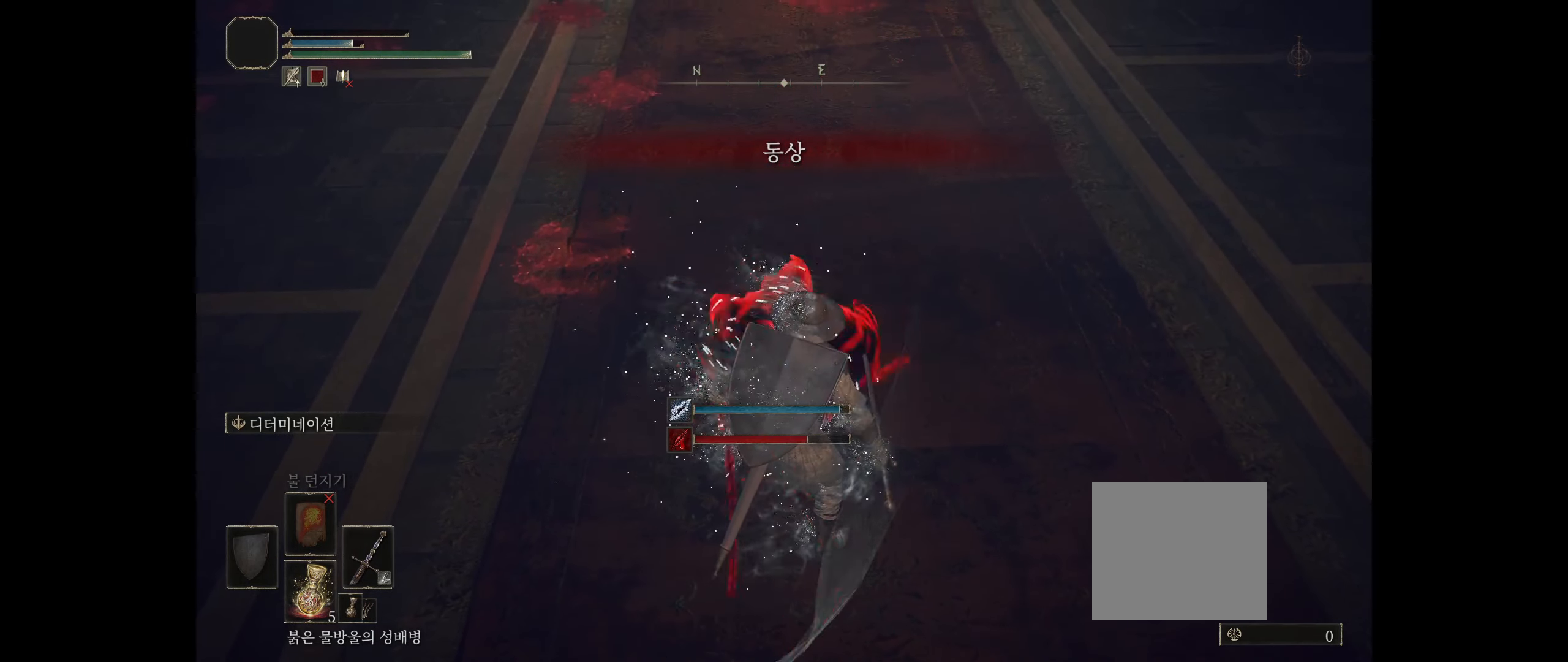
{"buttons": [], "left_stick": "center", "events": []}
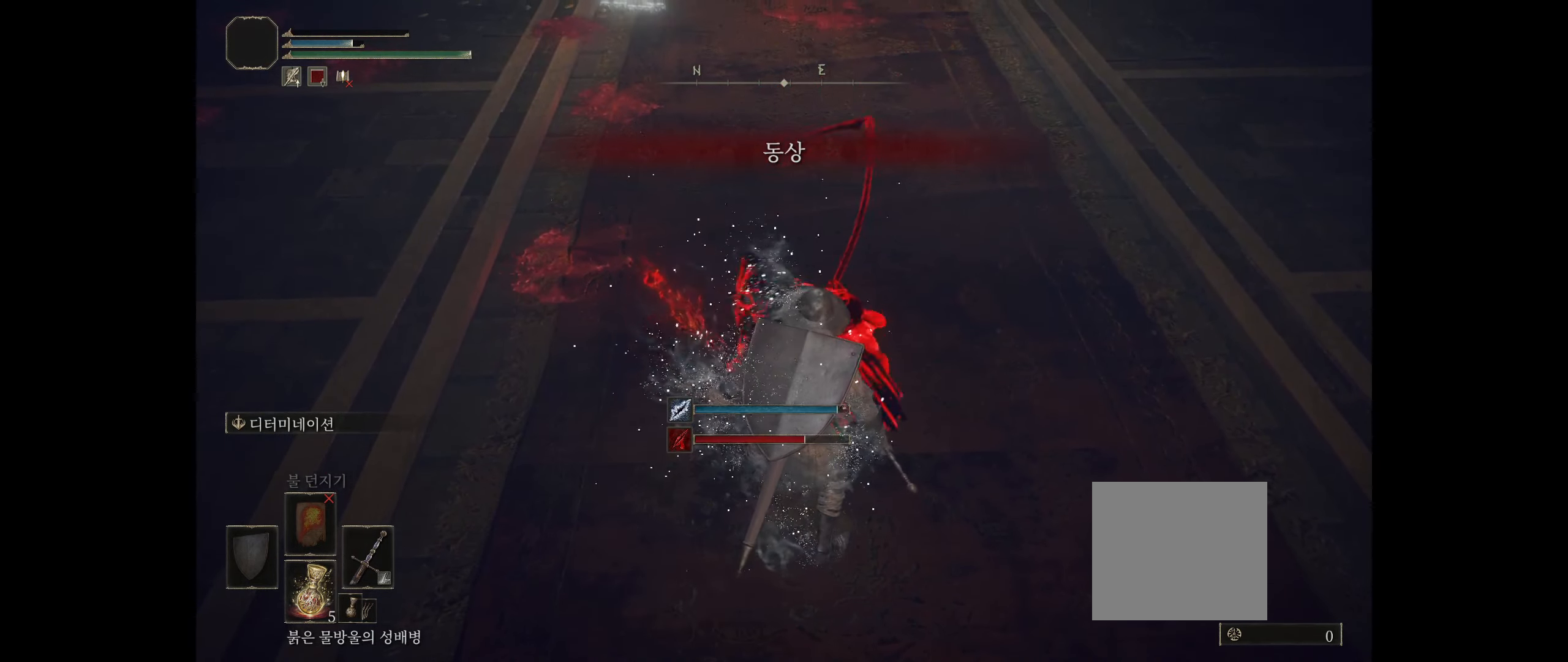
{"buttons": [], "left_stick": "center", "events": []}
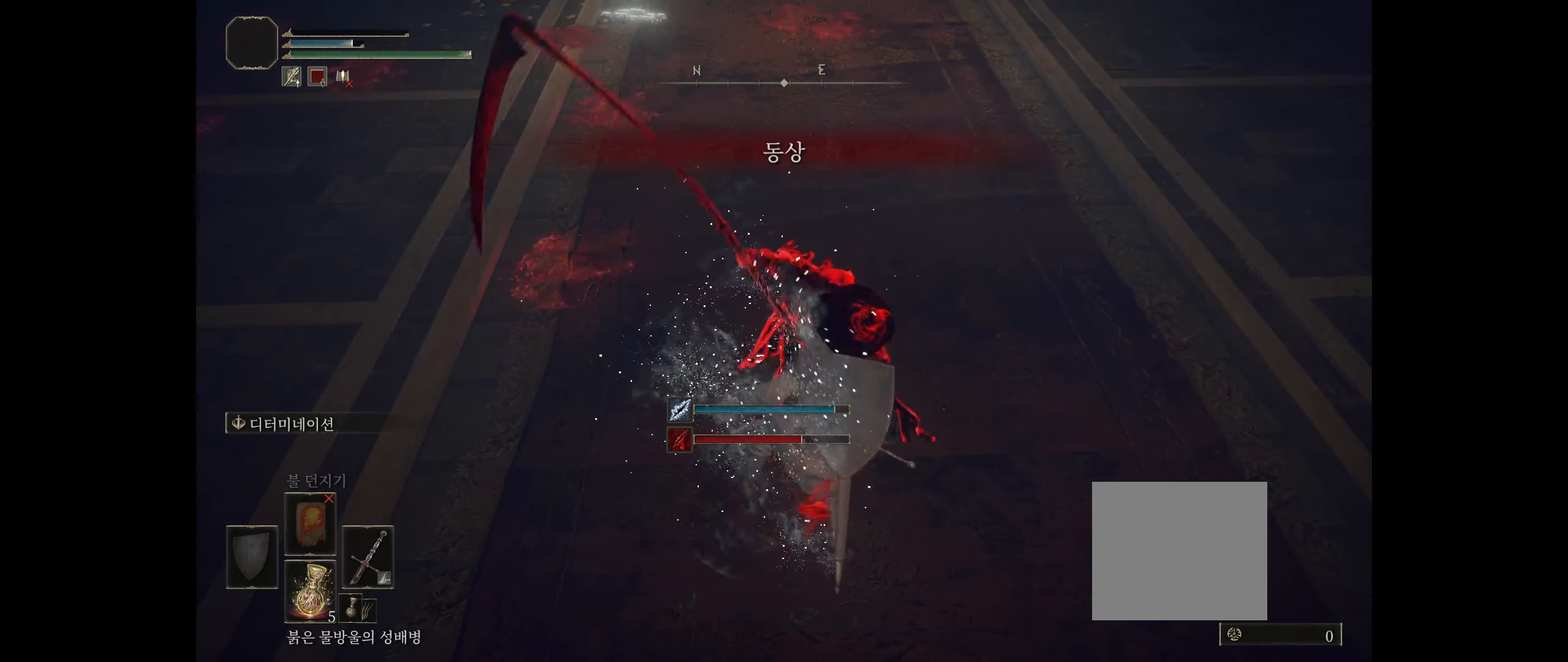
{"buttons": [], "left_stick": "center", "events": []}
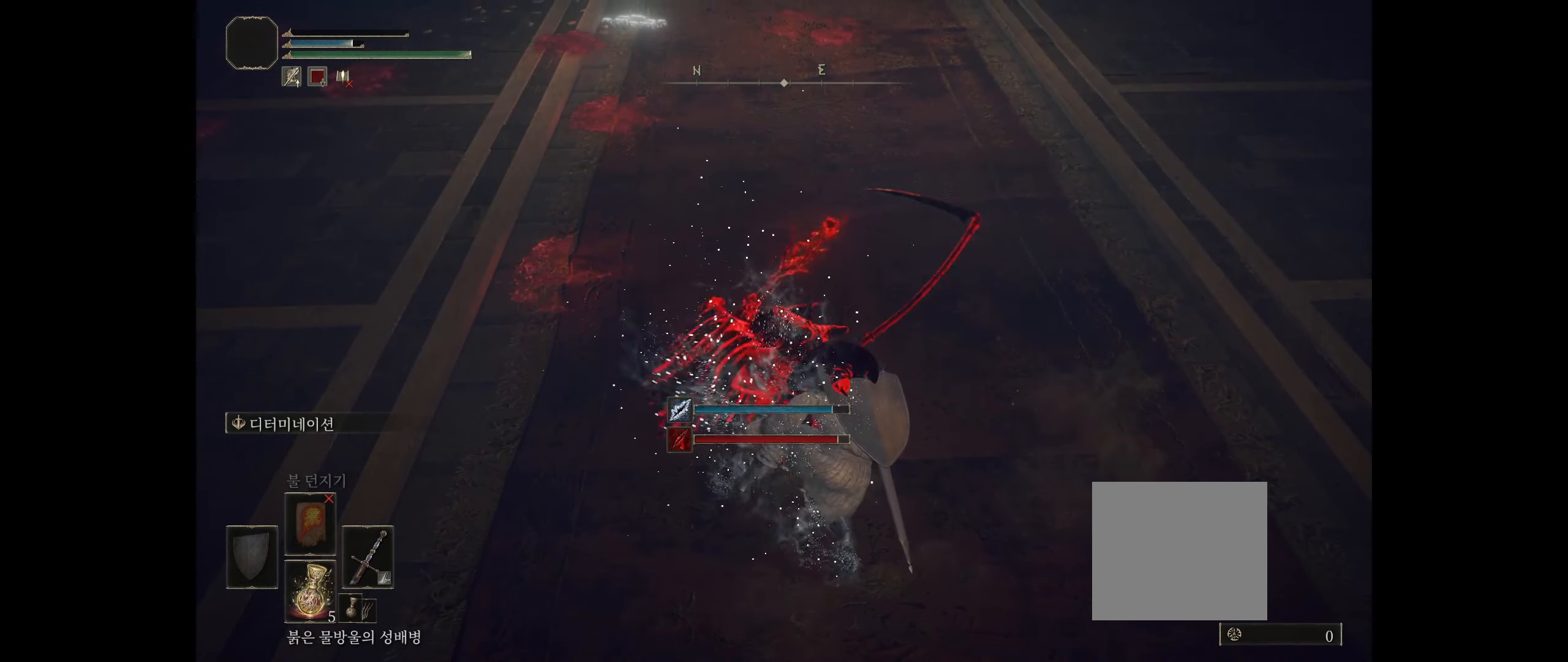
{"buttons": [], "left_stick": "center", "events": []}
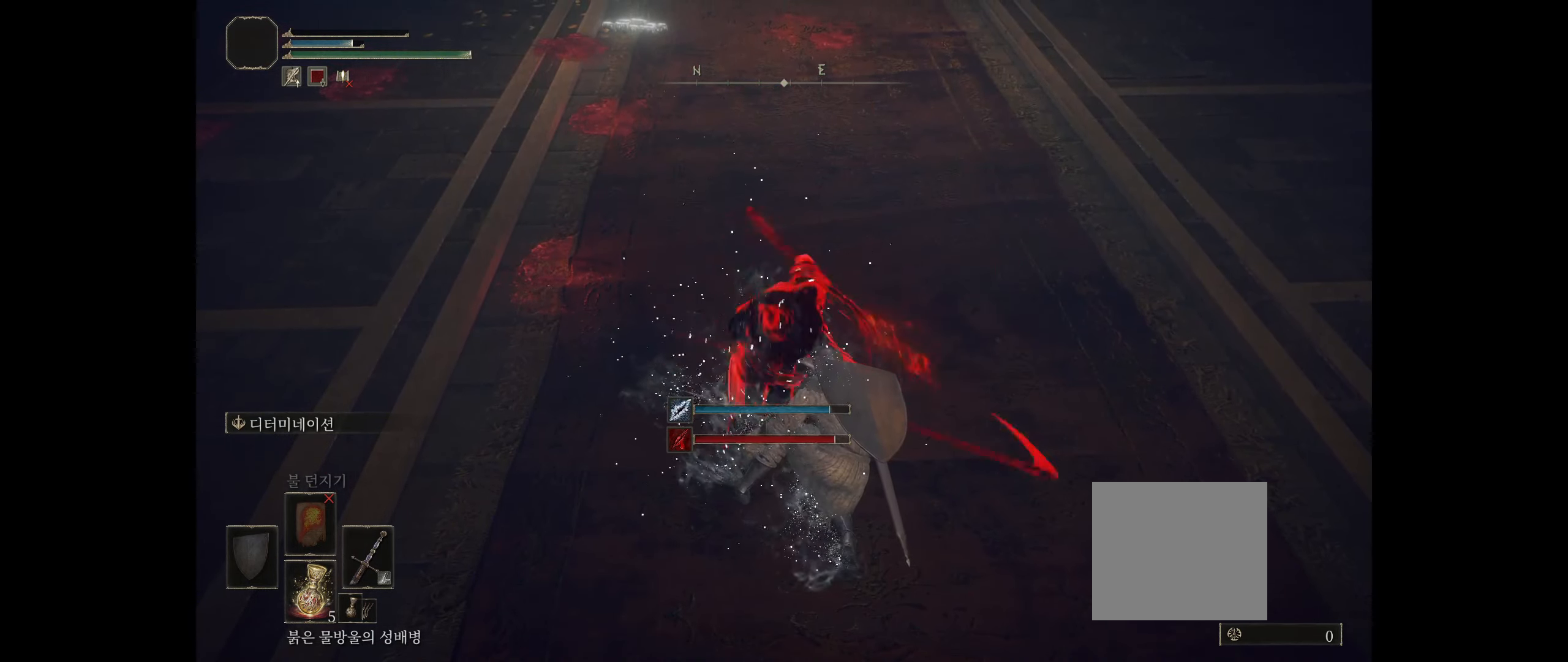
{"buttons": [], "left_stick": "center", "events": []}
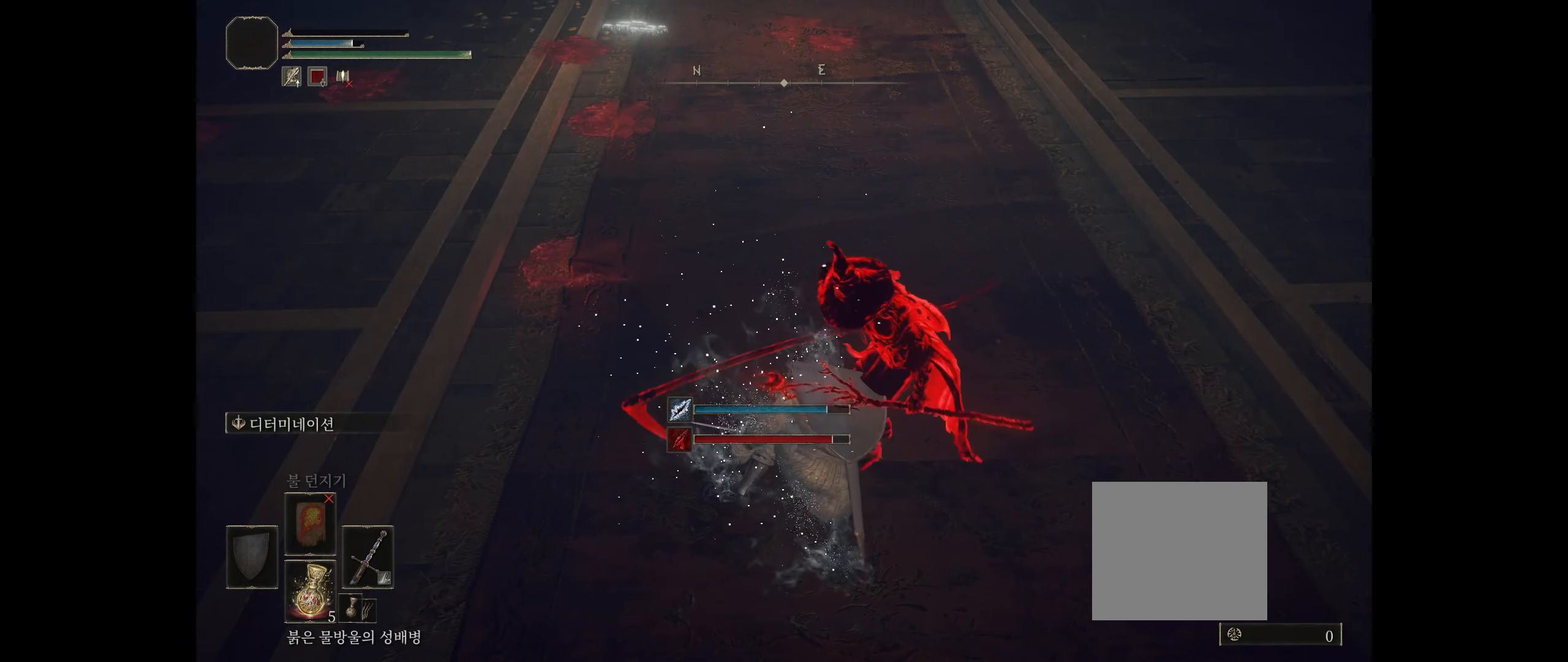
{"buttons": ["A"], "left_stick": "center", "events": [[233, "B", "down"], [383, "B", "up"], [467, "A", "down"]]}
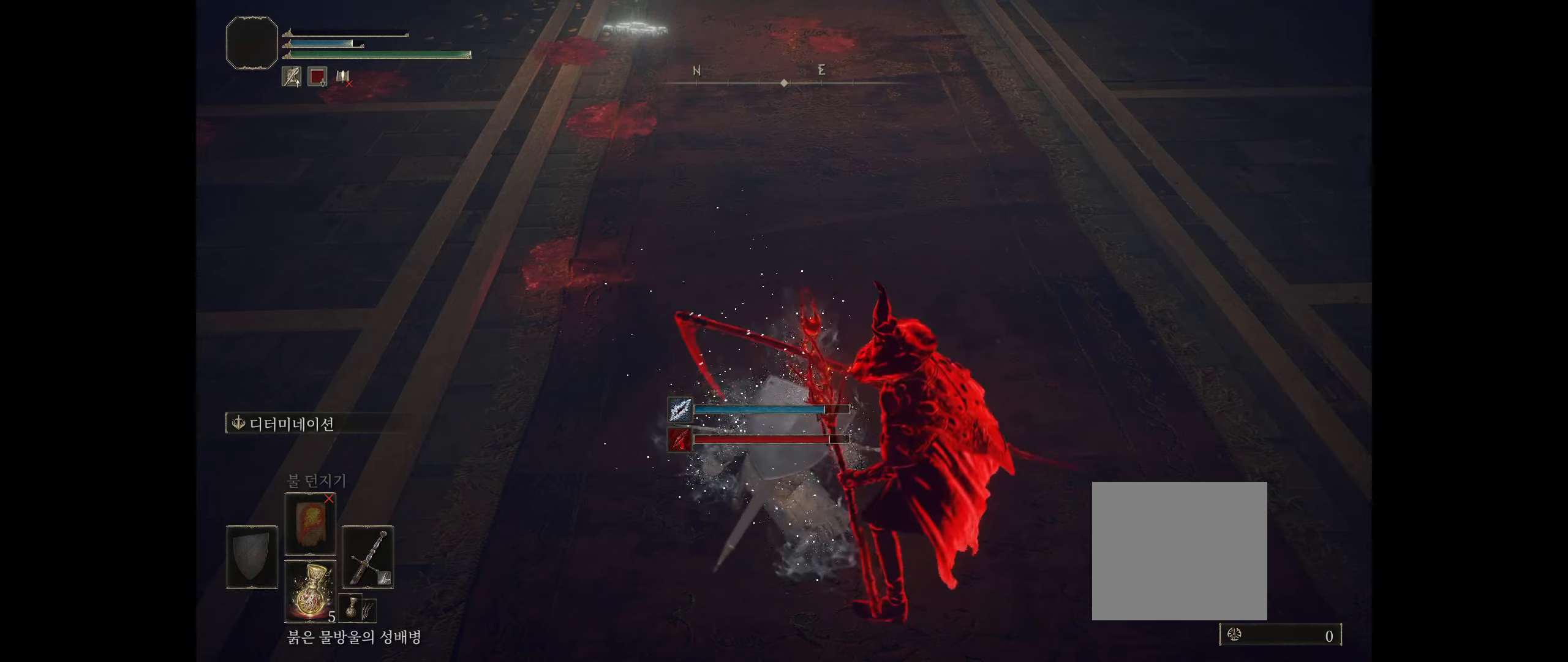
{"buttons": [], "left_stick": "center", "events": [[67, "A", "up"], [183, "B", "down"], [300, "B", "up"]]}
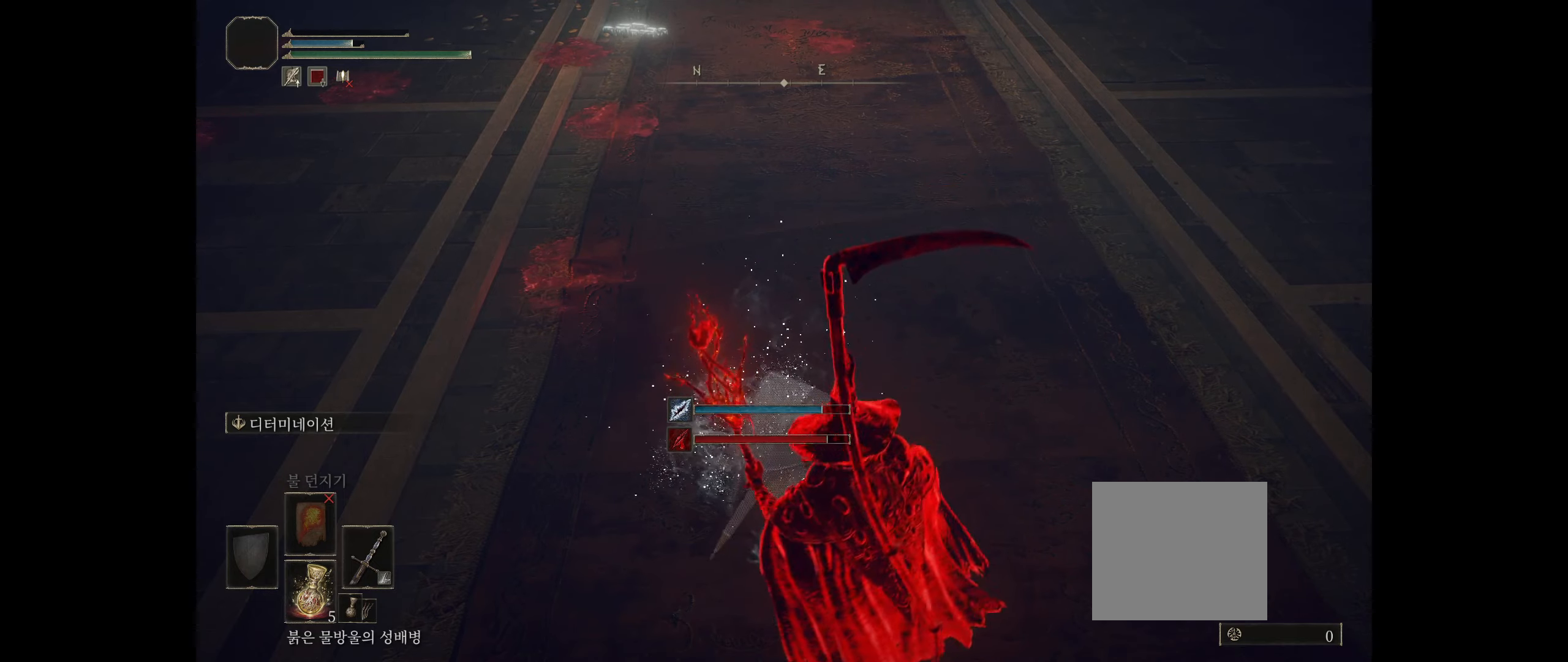
{"buttons": [], "left_stick": "center", "events": []}
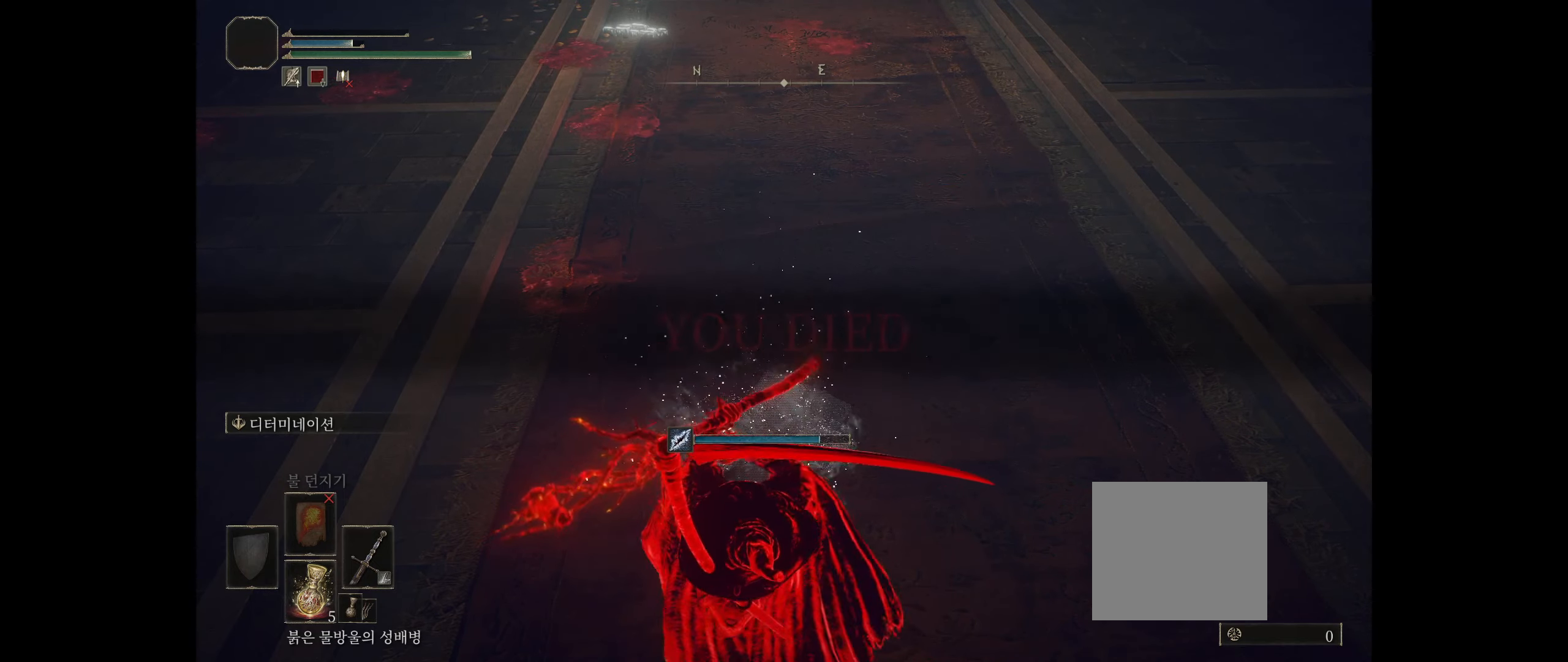
{"buttons": [], "left_stick": "center", "events": []}
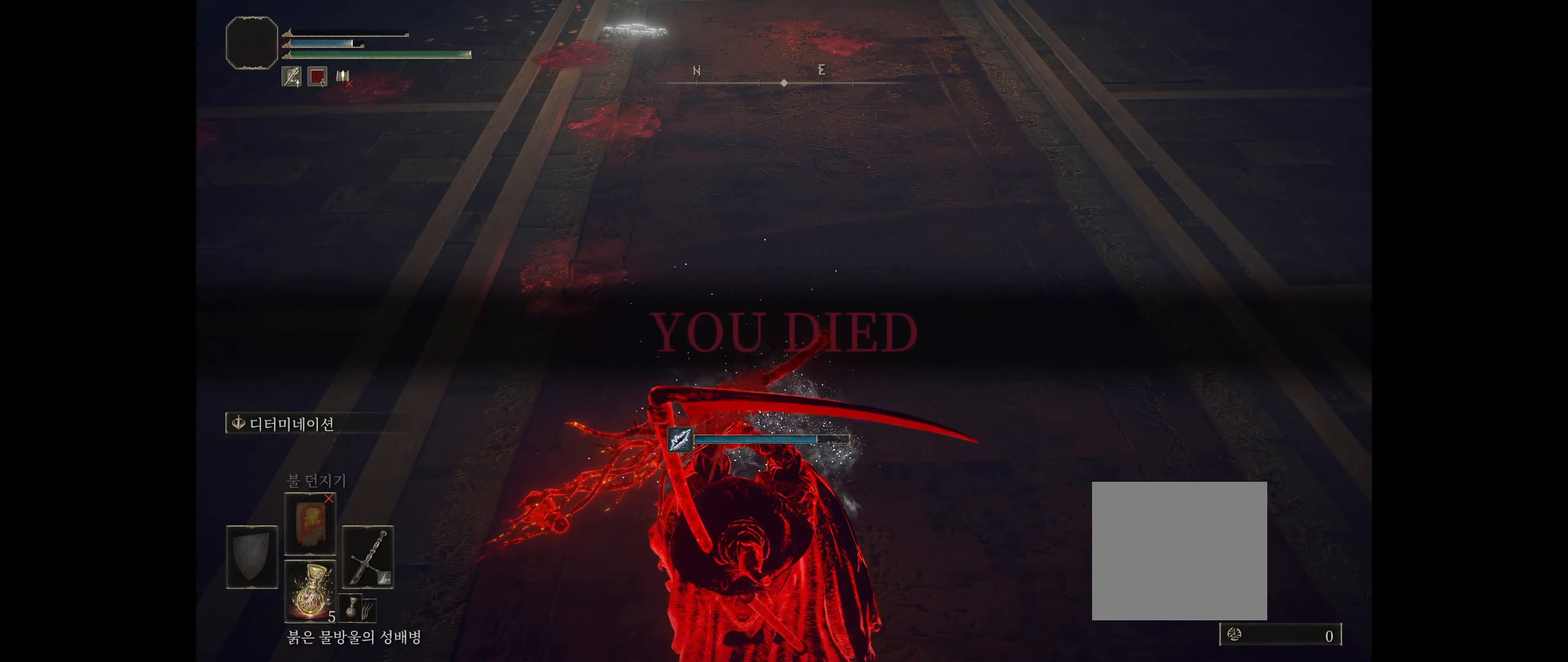
{"buttons": [], "left_stick": "center", "events": []}